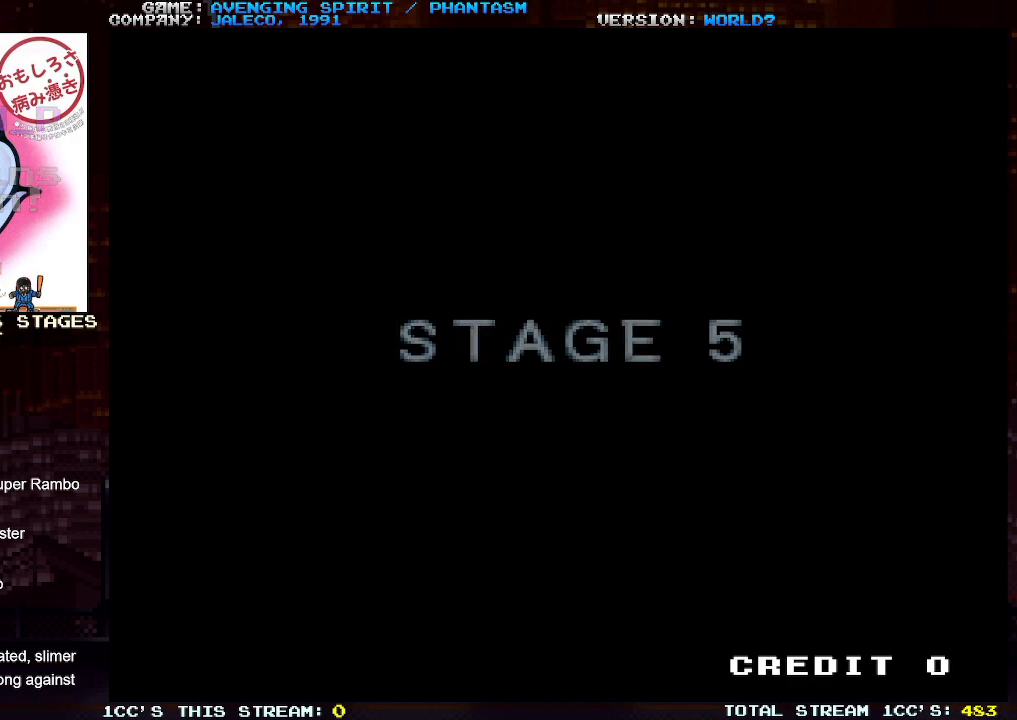
Gameplay with a controller (arcade stick); each line is a JSON object with the inputs held at the frame after it. "events" lists button and stick changes between this image and that frame as [ms after this image, input, new state], when the widget could be followed in between. Not read: L3 R3.
{"buttons": [], "left_stick": "right", "events": [[283, "left_stick", "right"]]}
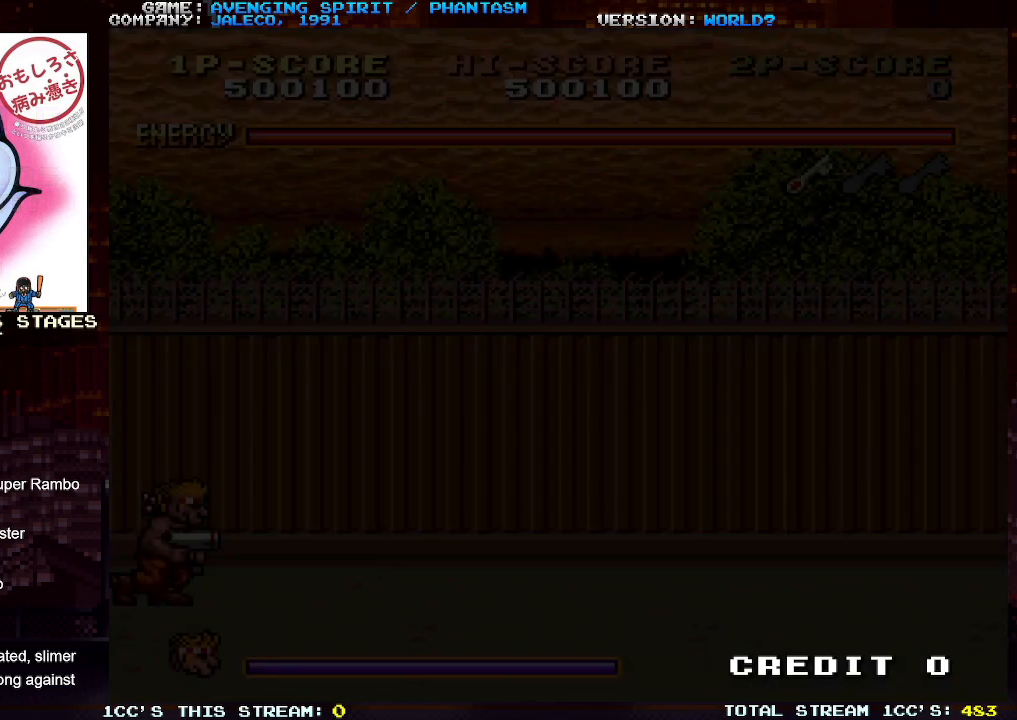
{"buttons": [], "left_stick": "right", "events": []}
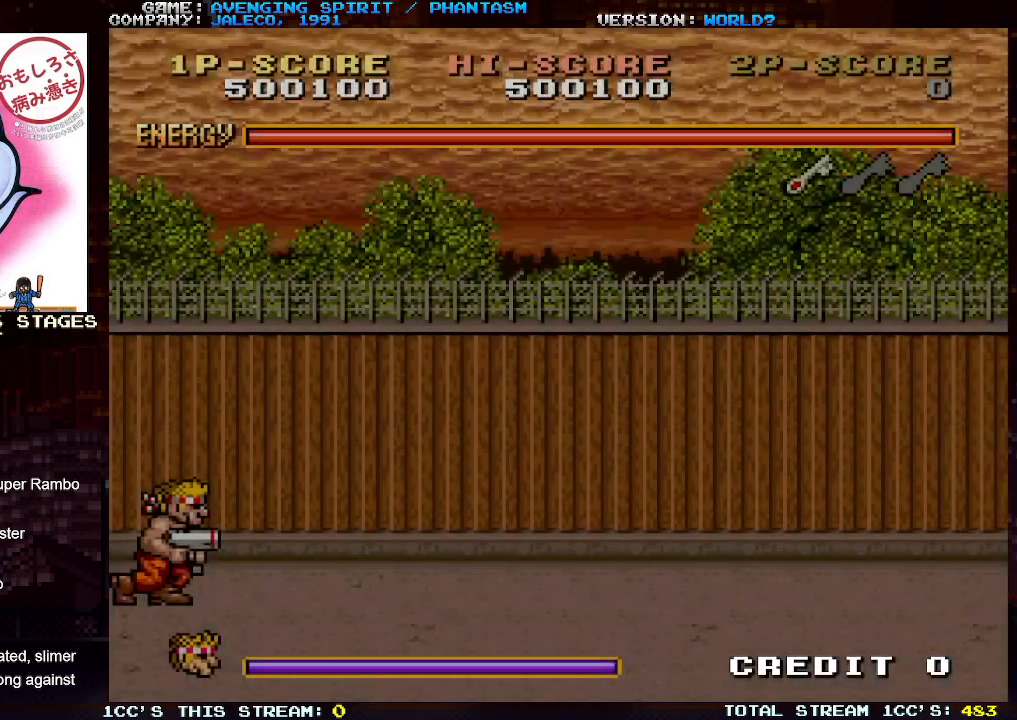
{"buttons": [], "left_stick": "right", "events": []}
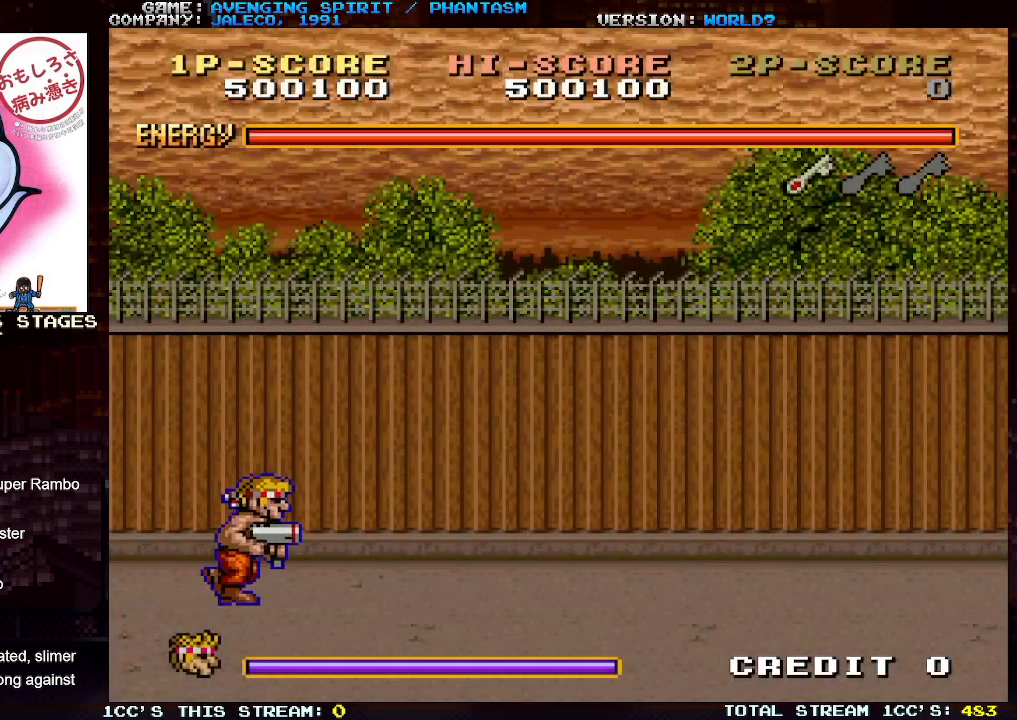
{"buttons": [], "left_stick": "right", "events": []}
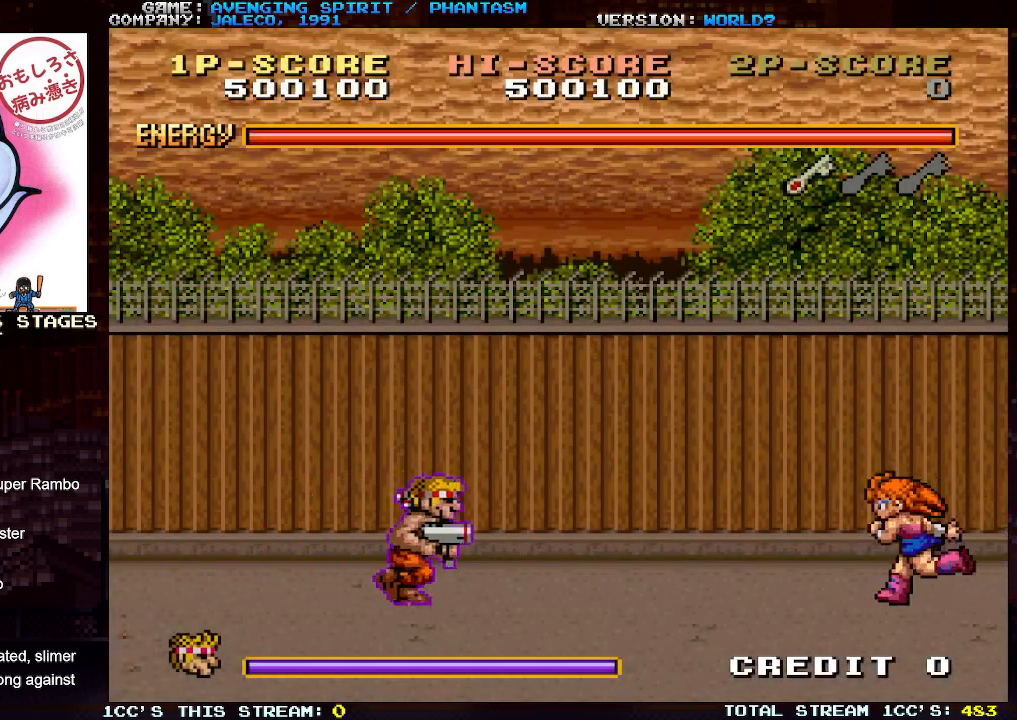
{"buttons": [], "left_stick": "down", "events": [[50, "SQUARE", "down"], [117, "SQUARE", "up"], [117, "left_stick", "down"], [200, "SQUARE", "down"], [250, "SQUARE", "up"], [333, "SQUARE", "down"], [400, "SQUARE", "up"], [450, "SQUARE", "down"], [500, "SQUARE", "up"]]}
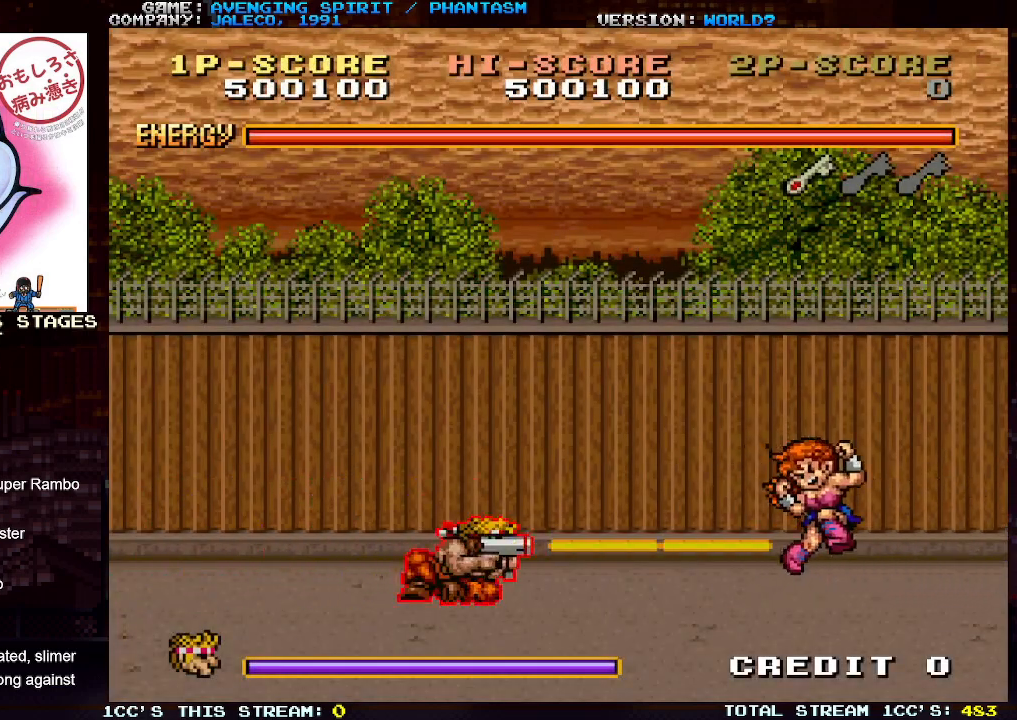
{"buttons": [], "left_stick": "right", "events": [[33, "left_stick", "right"]]}
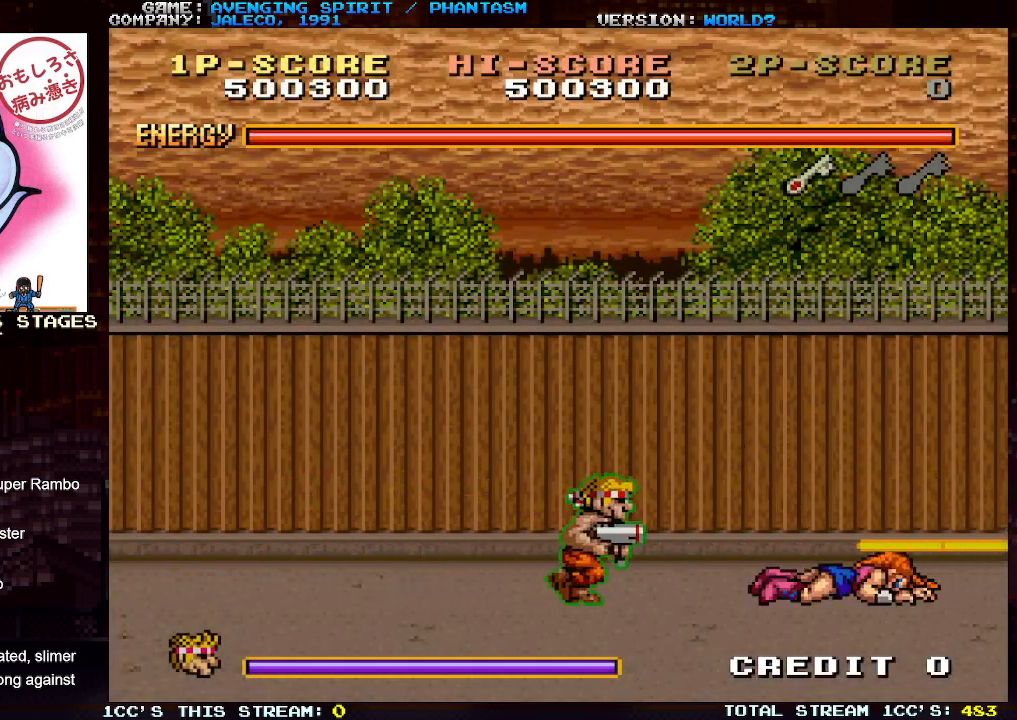
{"buttons": ["SQUARE"], "left_stick": "right", "events": [[467, "SQUARE", "down"]]}
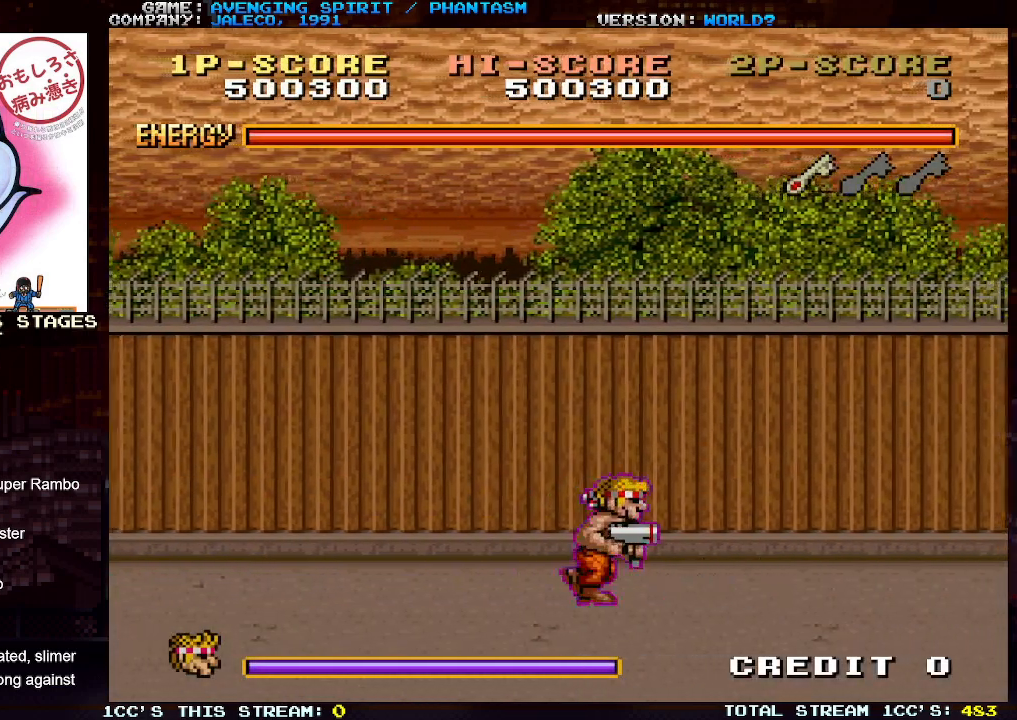
{"buttons": [], "left_stick": "right", "events": [[33, "SQUARE", "up"], [117, "SQUARE", "down"], [117, "left_stick", "down"], [183, "SQUARE", "up"], [250, "SQUARE", "down"], [300, "SQUARE", "up"], [350, "left_stick", "right"]]}
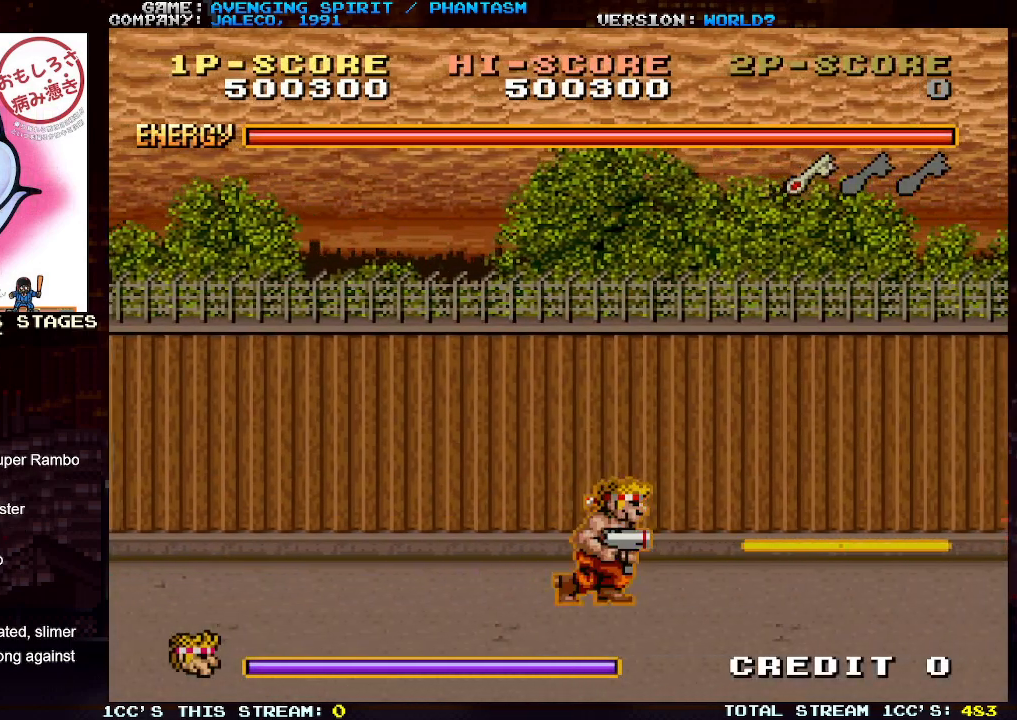
{"buttons": [], "left_stick": "right", "events": [[433, "SQUARE", "down"], [500, "SQUARE", "up"]]}
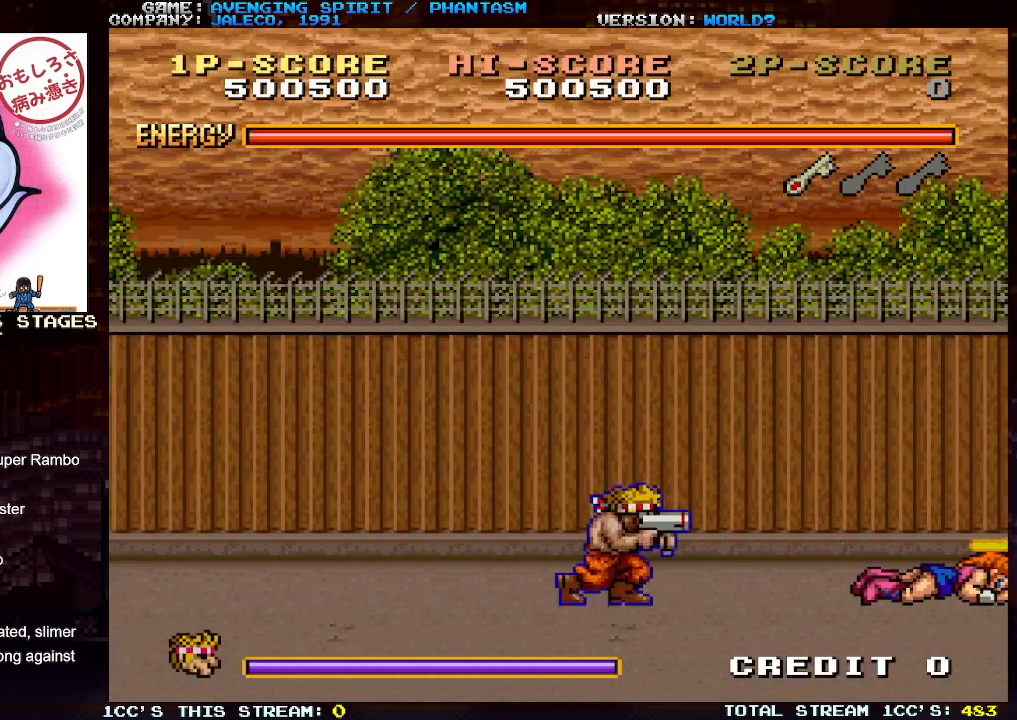
{"buttons": [], "left_stick": "right", "events": [[33, "left_stick", "down"], [83, "SQUARE", "down"], [150, "SQUARE", "up"], [217, "SQUARE", "down"], [283, "SQUARE", "up"], [317, "left_stick", "right"]]}
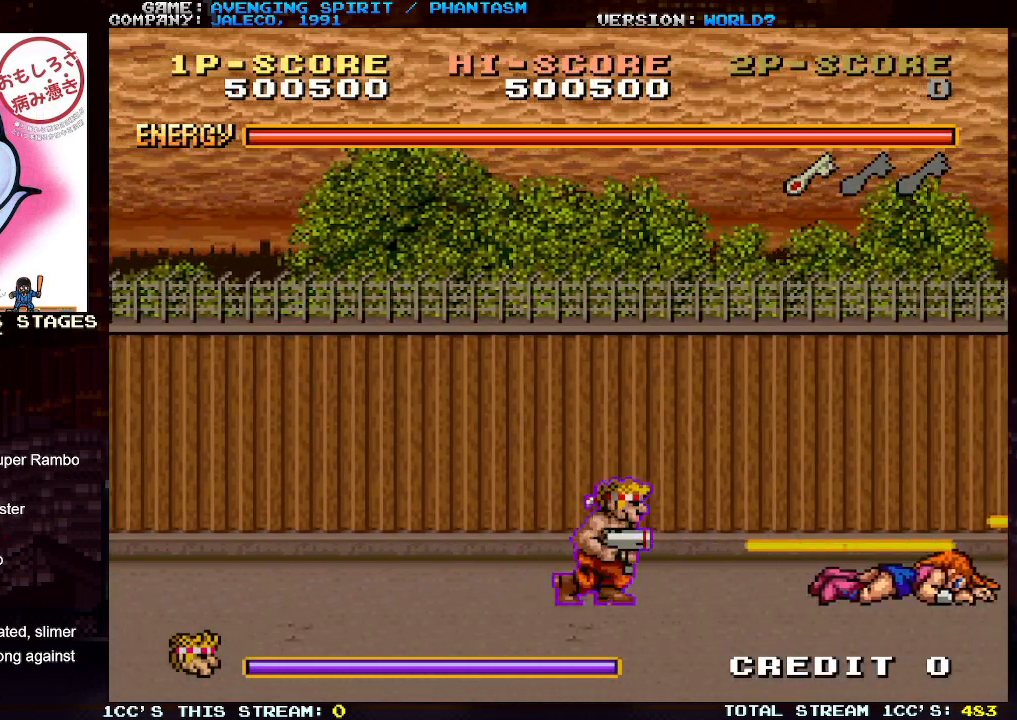
{"buttons": [], "left_stick": "right", "events": [[83, "TRIANGLE", "down"], [133, "SQUARE", "down"], [167, "TRIANGLE", "up"], [200, "SQUARE", "up"], [267, "SQUARE", "down"], [317, "SQUARE", "up"], [400, "SQUARE", "down"], [467, "SQUARE", "up"]]}
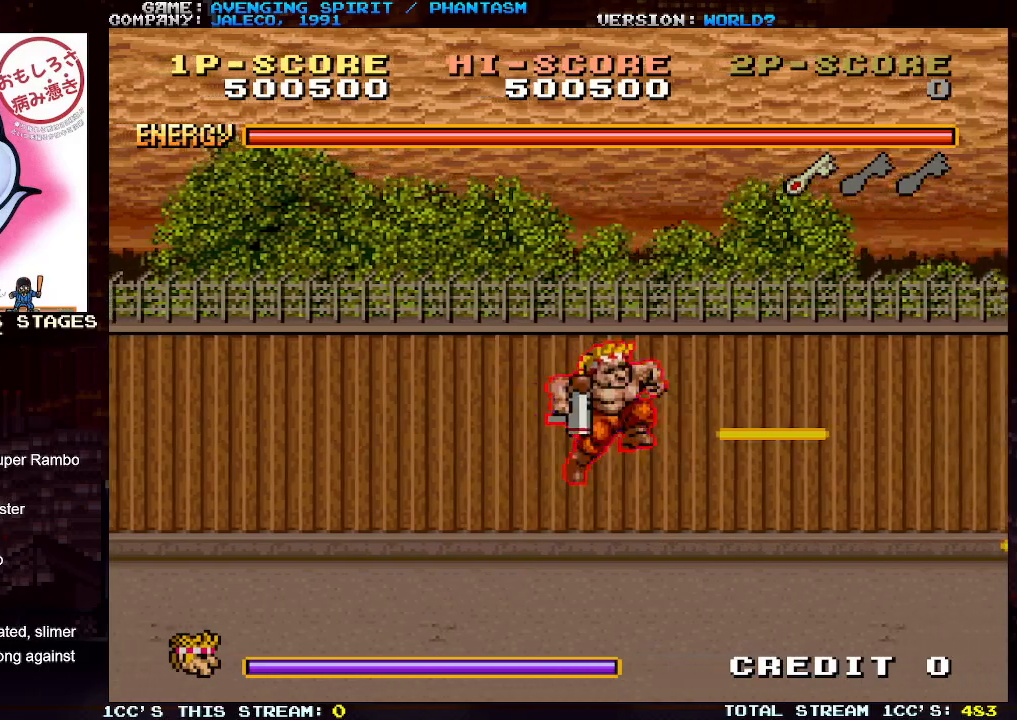
{"buttons": [], "left_stick": "right", "events": [[50, "SQUARE", "down"], [117, "SQUARE", "up"], [200, "SQUARE", "down"], [283, "SQUARE", "up"], [367, "SQUARE", "down"], [433, "SQUARE", "up"]]}
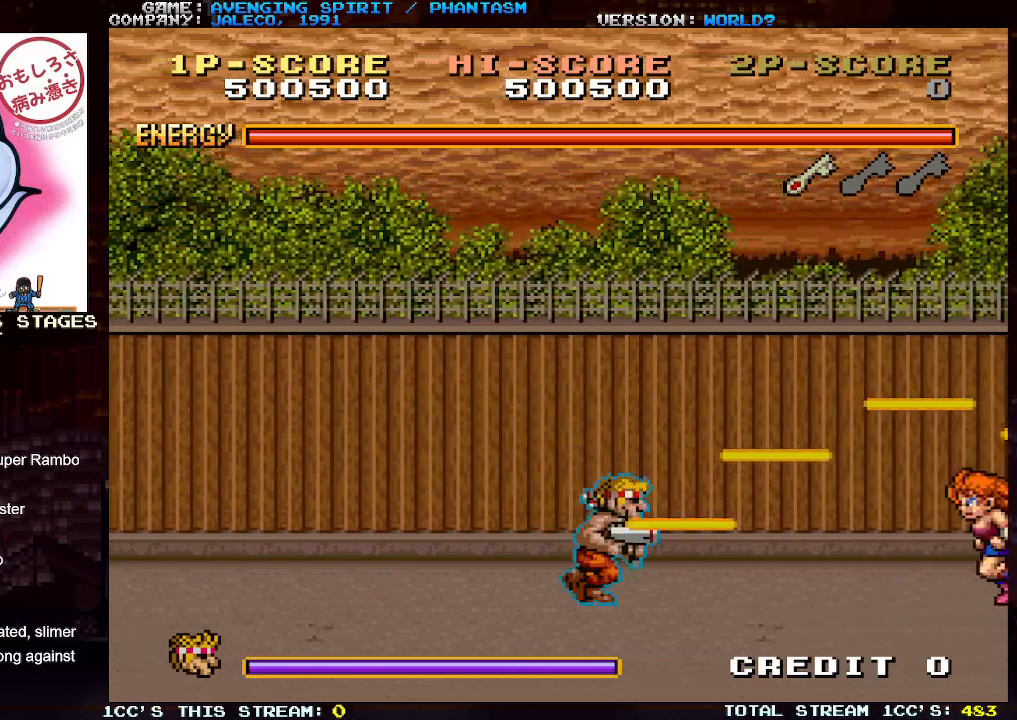
{"buttons": ["SQUARE"], "left_stick": "right", "events": [[117, "TRIANGLE", "down"], [183, "SQUARE", "down"], [200, "TRIANGLE", "up"], [233, "SQUARE", "up"], [317, "SQUARE", "down"], [383, "SQUARE", "up"], [450, "SQUARE", "down"]]}
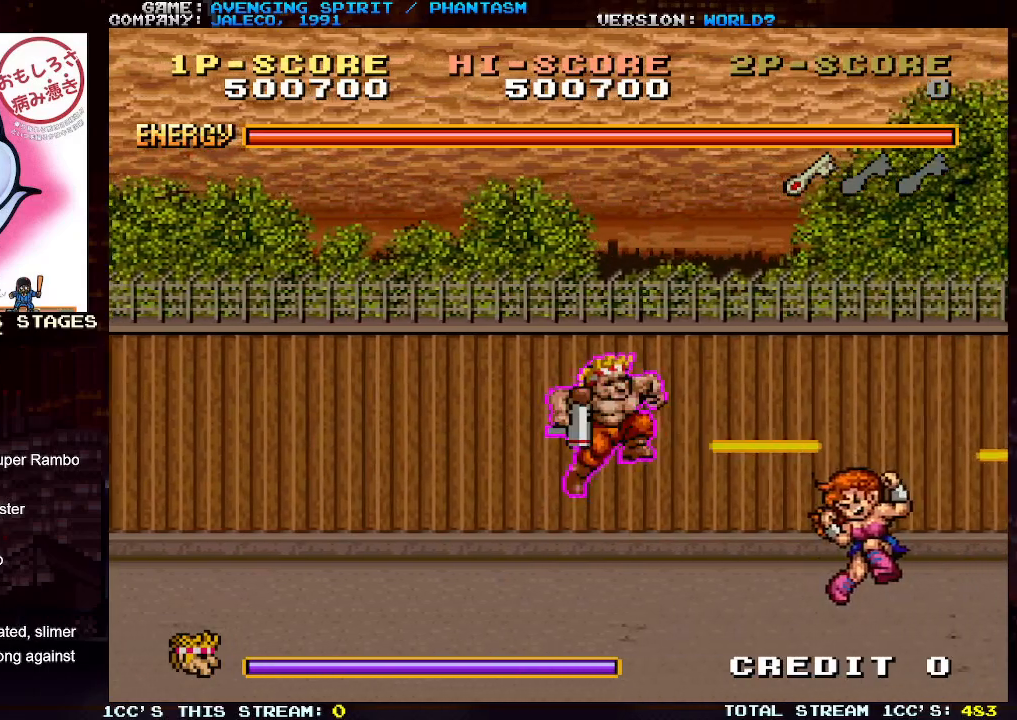
{"buttons": ["SQUARE"], "left_stick": "right", "events": [[33, "SQUARE", "up"], [117, "SQUARE", "down"], [200, "SQUARE", "up"], [283, "SQUARE", "down"], [383, "SQUARE", "up"], [450, "SQUARE", "down"]]}
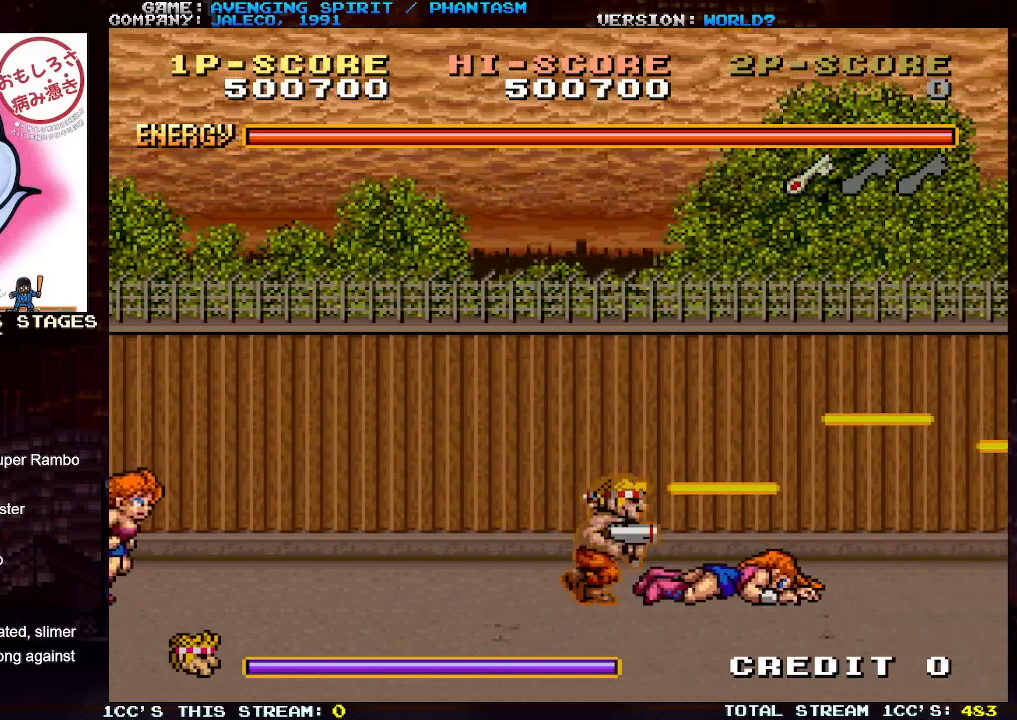
{"buttons": ["SQUARE"], "left_stick": "right", "events": [[33, "SQUARE", "up"], [183, "TRIANGLE", "down"], [233, "SQUARE", "down"], [267, "TRIANGLE", "up"], [300, "SQUARE", "up"], [450, "SQUARE", "down"]]}
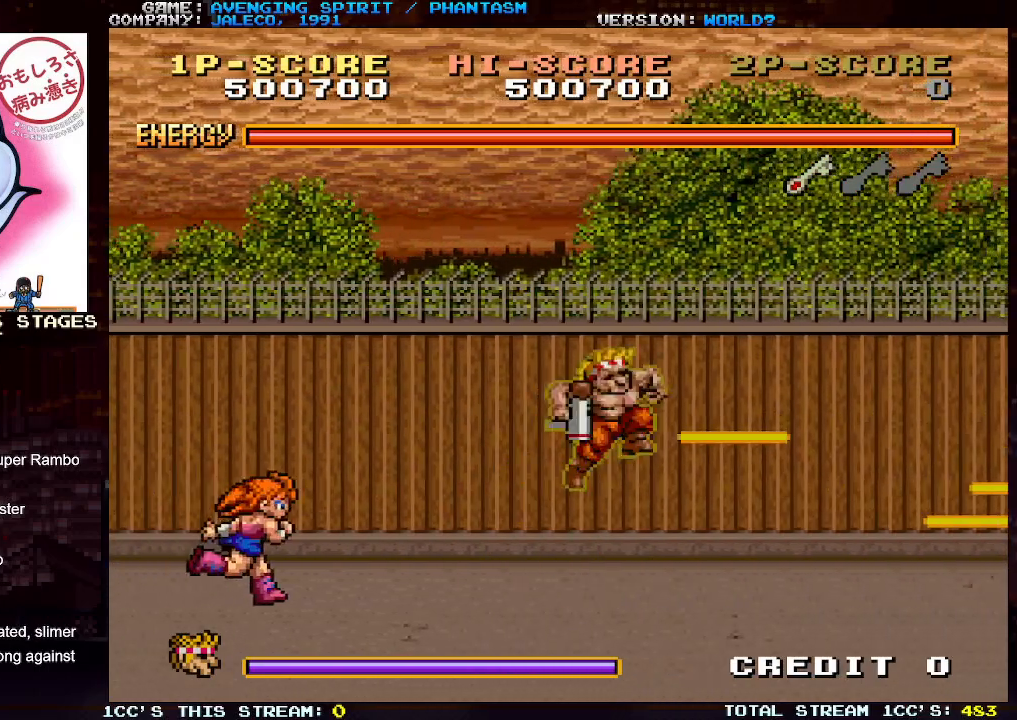
{"buttons": ["SQUARE"], "left_stick": "down-left", "events": [[17, "SQUARE", "up"], [350, "SQUARE", "down"], [350, "left_stick", "left"], [400, "SQUARE", "up"], [483, "SQUARE", "down"], [500, "left_stick", "down-left"]]}
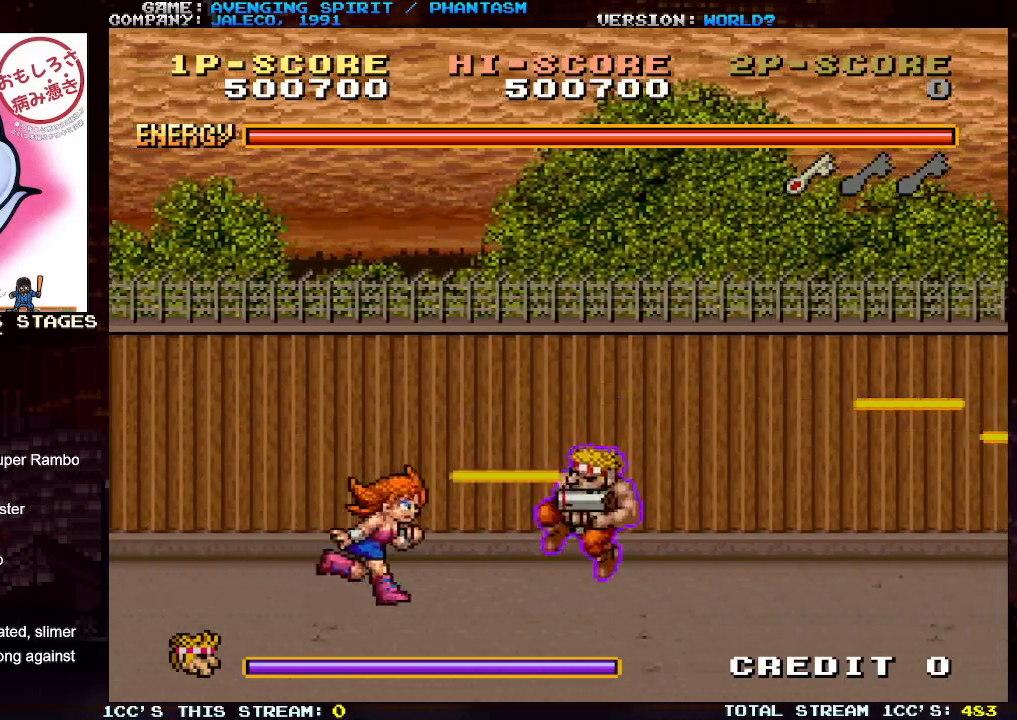
{"buttons": ["TRIANGLE"], "left_stick": "right", "events": [[33, "SQUARE", "up"], [100, "SQUARE", "down"], [167, "SQUARE", "up"], [233, "SQUARE", "down"], [317, "SQUARE", "up"], [350, "left_stick", "right"], [467, "TRIANGLE", "down"]]}
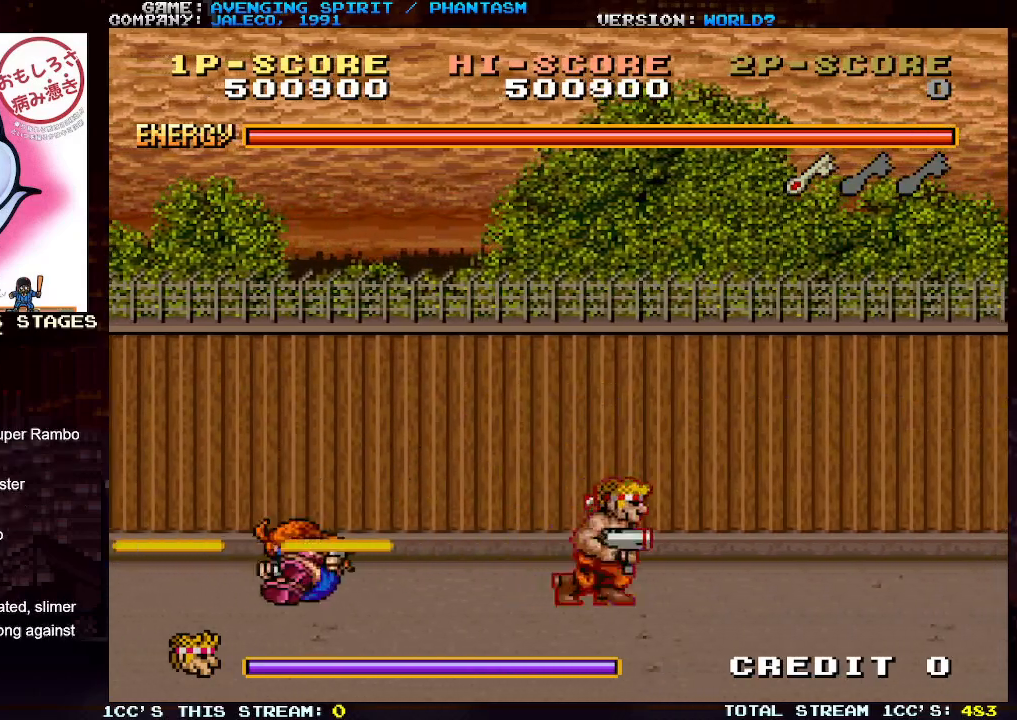
{"buttons": ["SQUARE"], "left_stick": "right", "events": [[17, "SQUARE", "down"], [33, "TRIANGLE", "up"], [83, "SQUARE", "up"], [183, "SQUARE", "down"], [250, "SQUARE", "up"], [333, "SQUARE", "down"], [400, "SQUARE", "up"], [483, "SQUARE", "down"]]}
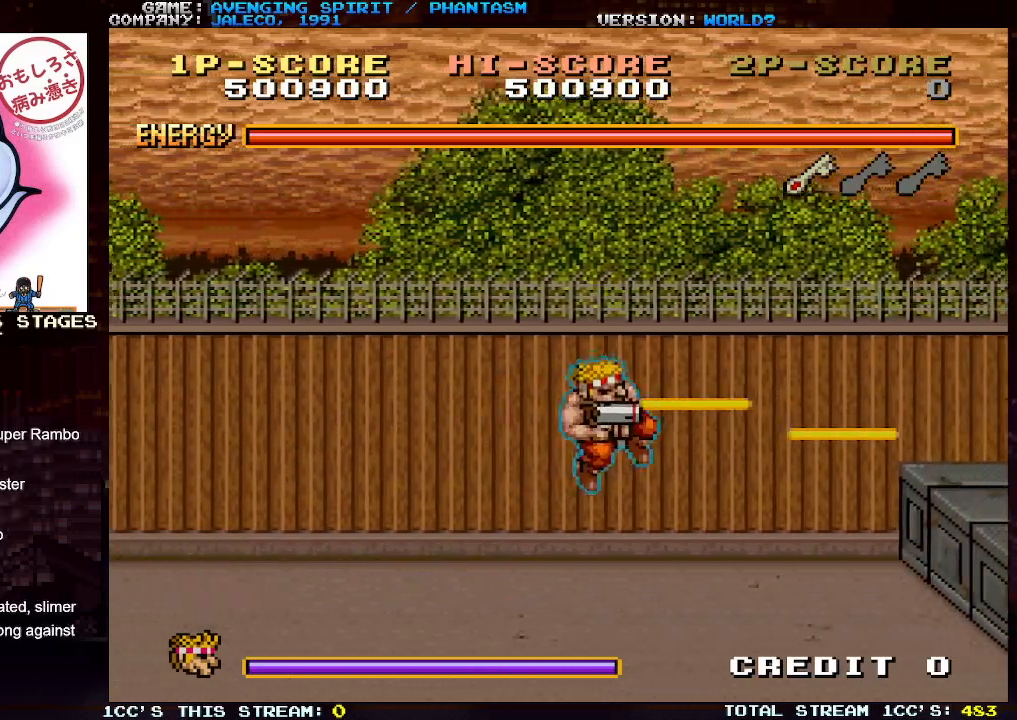
{"buttons": [], "left_stick": "right", "events": [[67, "SQUARE", "up"]]}
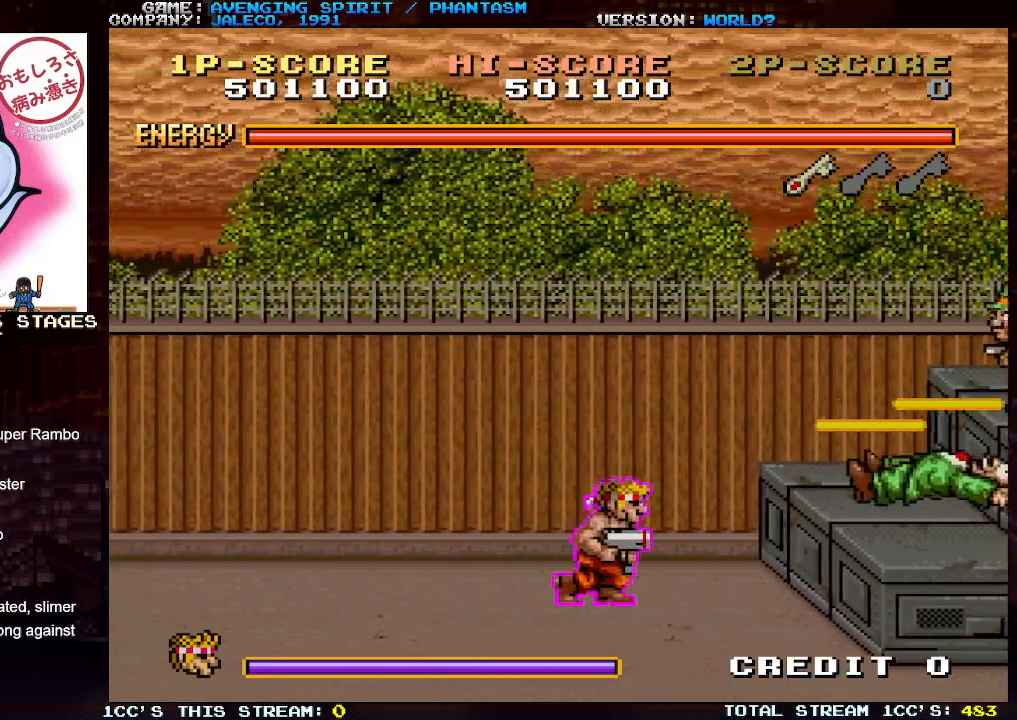
{"buttons": ["SQUARE"], "left_stick": "right", "events": [[183, "TRIANGLE", "down"], [267, "SQUARE", "down"], [350, "TRIANGLE", "up"], [367, "SQUARE", "up"], [450, "SQUARE", "down"]]}
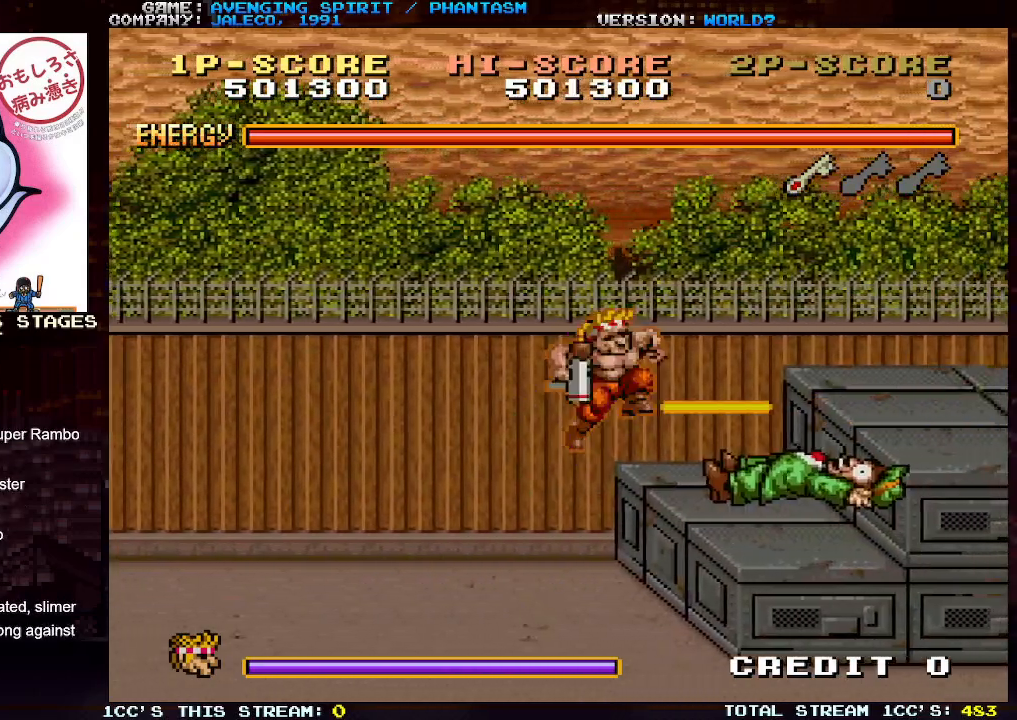
{"buttons": [], "left_stick": "right", "events": [[17, "SQUARE", "up"], [117, "SQUARE", "down"], [167, "SQUARE", "up"], [233, "SQUARE", "down"], [300, "SQUARE", "up"]]}
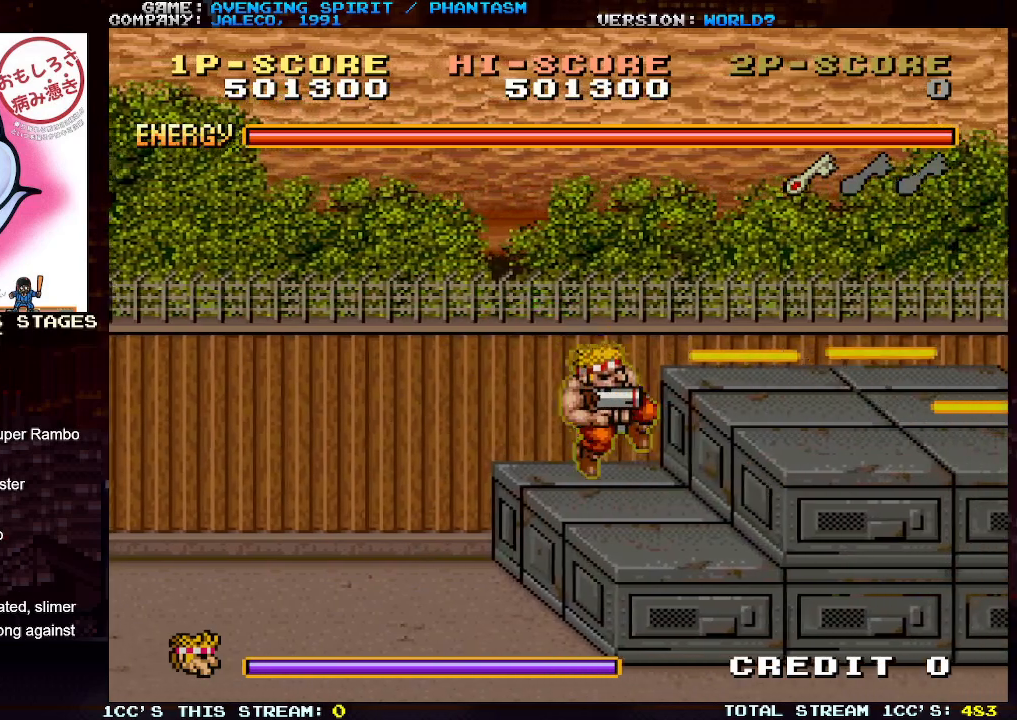
{"buttons": [], "left_stick": "right", "events": [[183, "TRIANGLE", "down"], [250, "SQUARE", "down"], [283, "TRIANGLE", "up"], [317, "SQUARE", "up"], [400, "SQUARE", "down"], [467, "SQUARE", "up"]]}
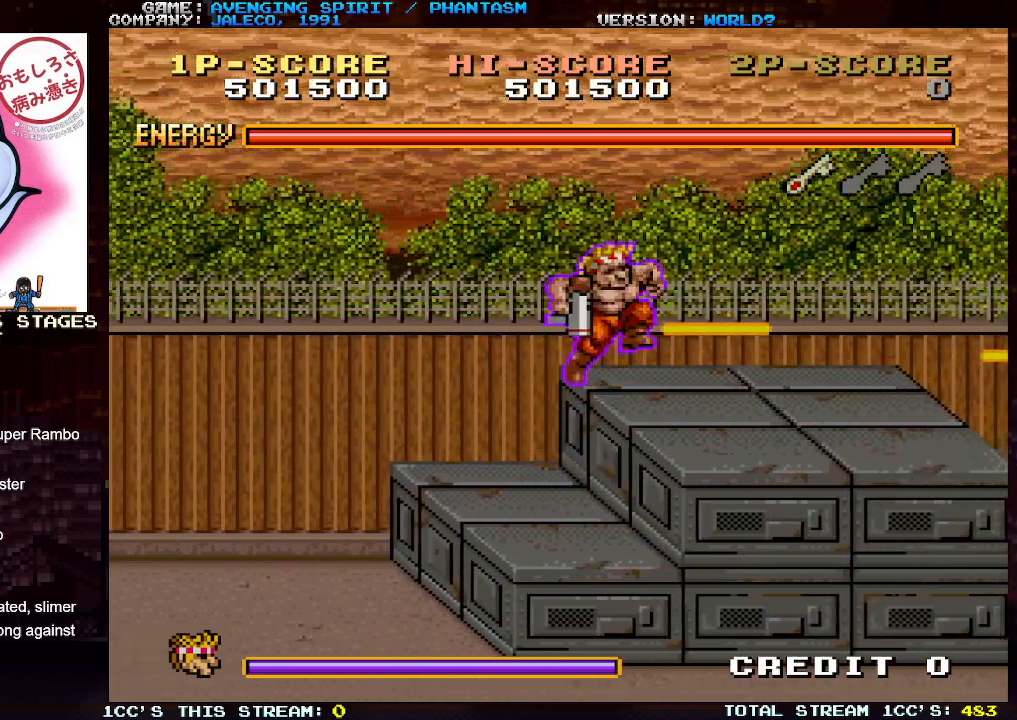
{"buttons": [], "left_stick": "right", "events": [[50, "SQUARE", "down"], [117, "SQUARE", "up"]]}
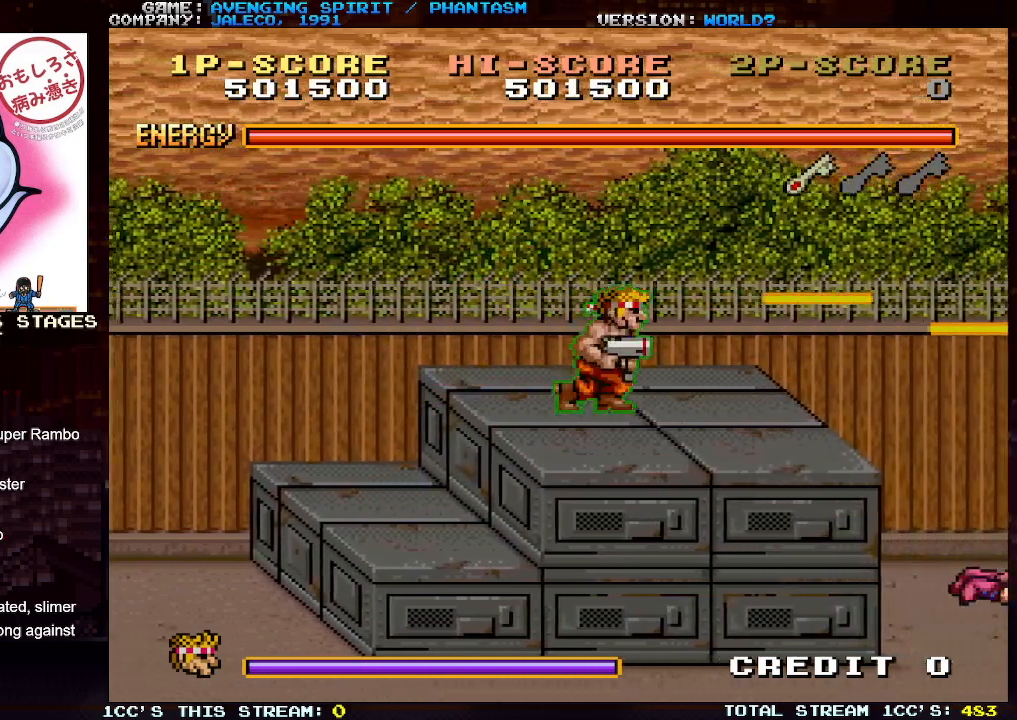
{"buttons": [], "left_stick": "right", "events": []}
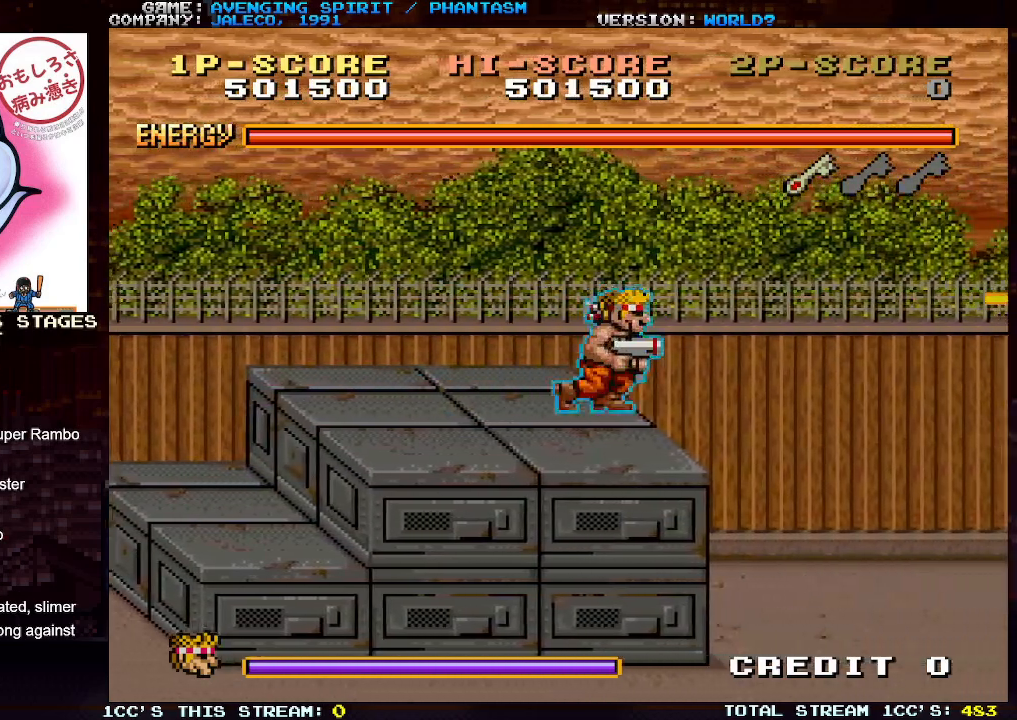
{"buttons": [], "left_stick": "right", "events": []}
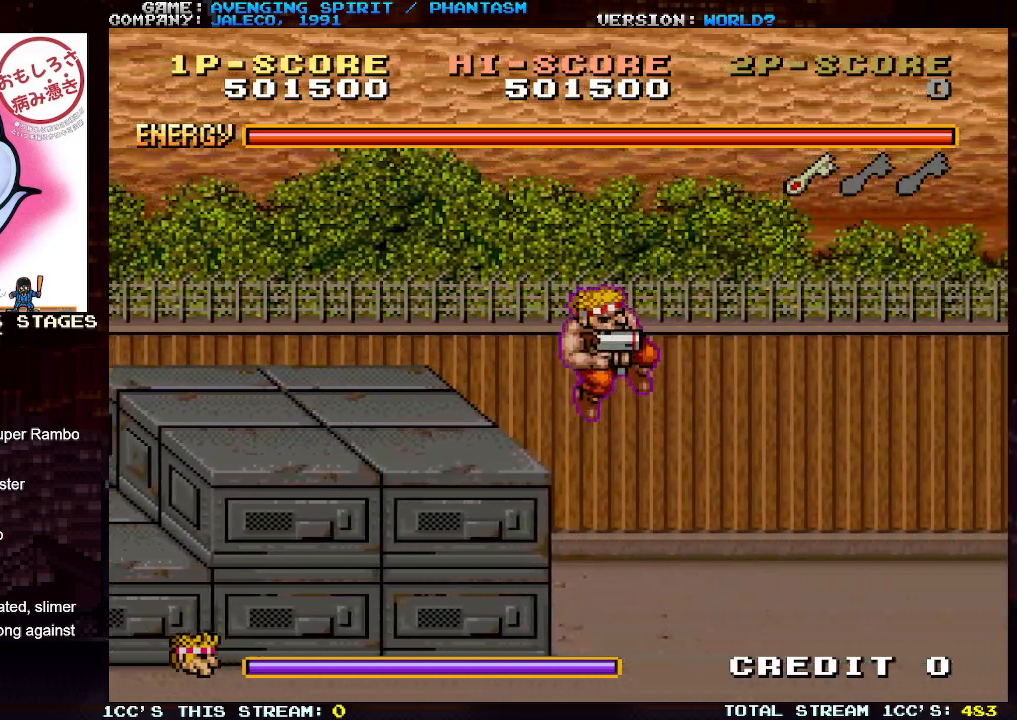
{"buttons": ["SQUARE"], "left_stick": "right", "events": [[33, "SQUARE", "down"], [100, "SQUARE", "up"], [183, "SQUARE", "down"], [267, "SQUARE", "up"], [500, "SQUARE", "down"]]}
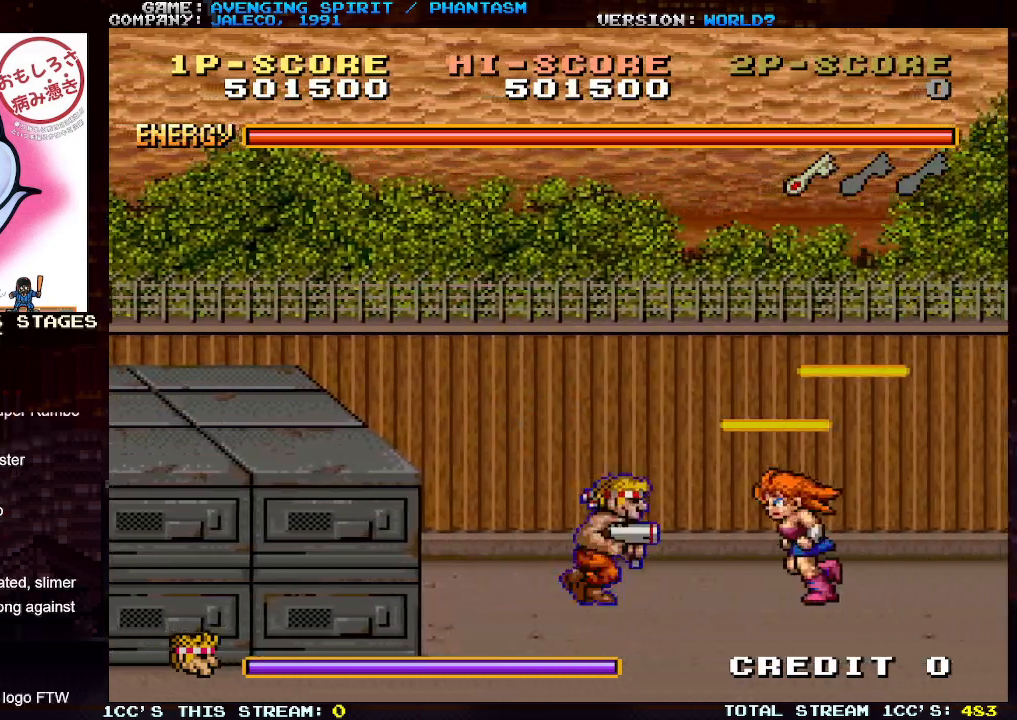
{"buttons": ["SQUARE"], "left_stick": "down", "events": [[83, "SQUARE", "up"], [133, "left_stick", "down"], [150, "SQUARE", "down"], [217, "SQUARE", "up"], [283, "SQUARE", "down"], [367, "SQUARE", "up"], [433, "SQUARE", "down"]]}
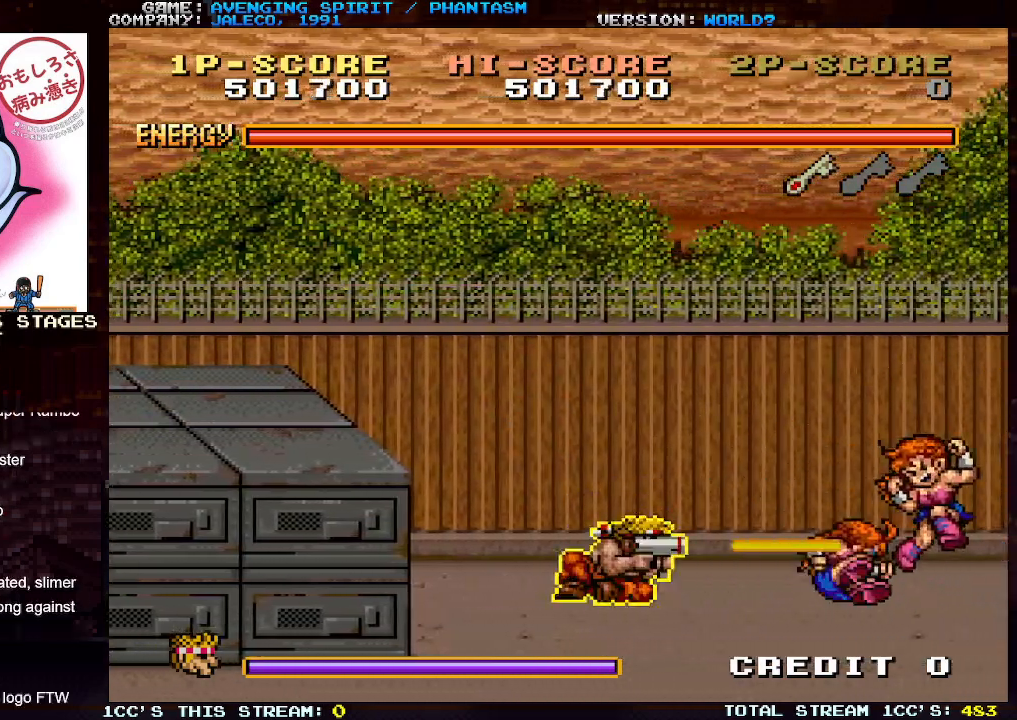
{"buttons": [], "left_stick": "right", "events": [[17, "SQUARE", "up"], [67, "left_stick", "right"]]}
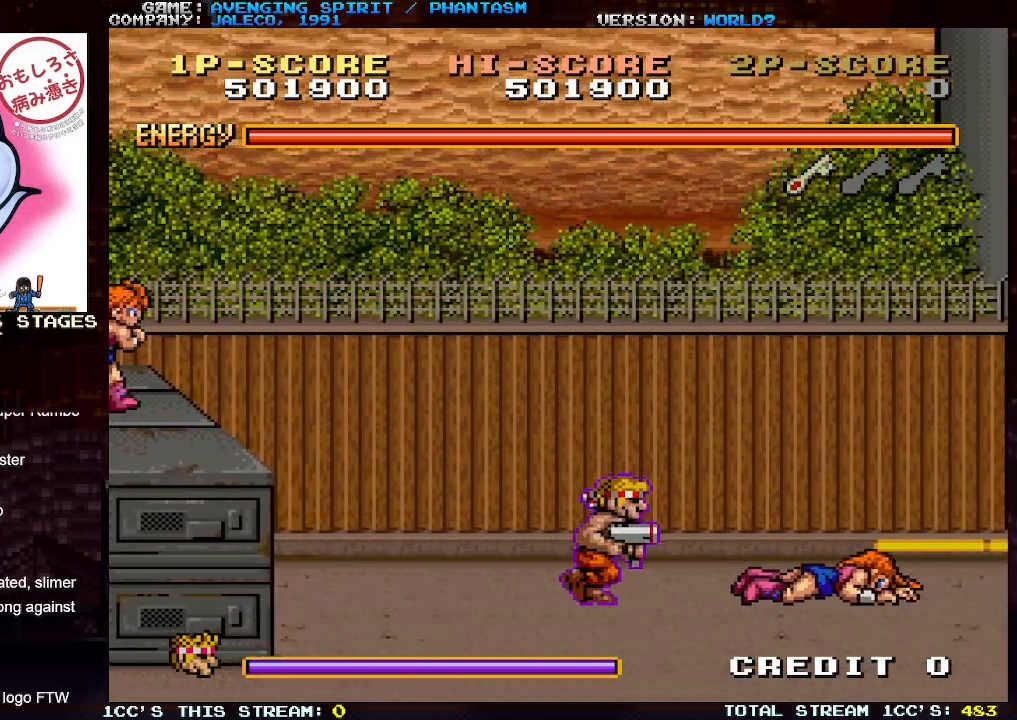
{"buttons": [], "left_stick": "right", "events": []}